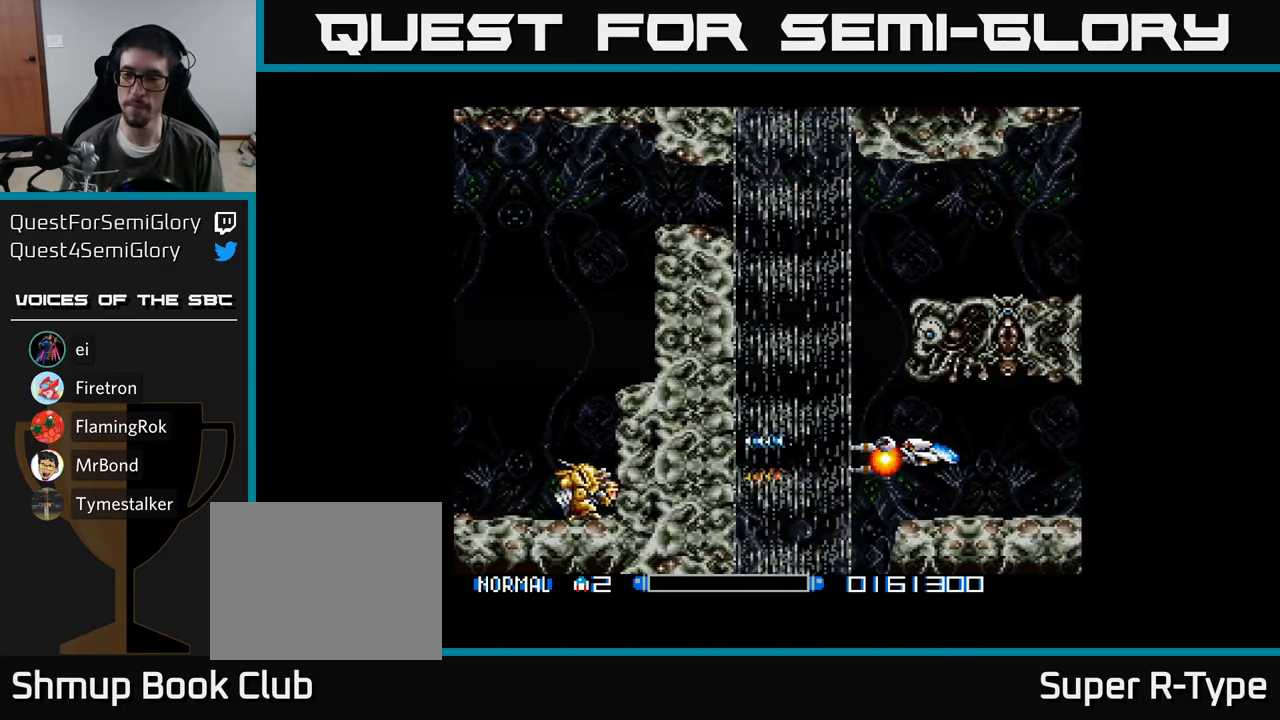
Gameplay with a controller (Xbox layout); each line is a JSON object with the inputs held at the frame after it. "events" lists button and stick changes between this image and that frame as [ms after this image, input, new state], when the widget could be followed in between. Not read: left_stick.
{"buttons": ["Y"], "right_stick": "center", "events": [[167, "B", "down"], [300, "B", "up"]]}
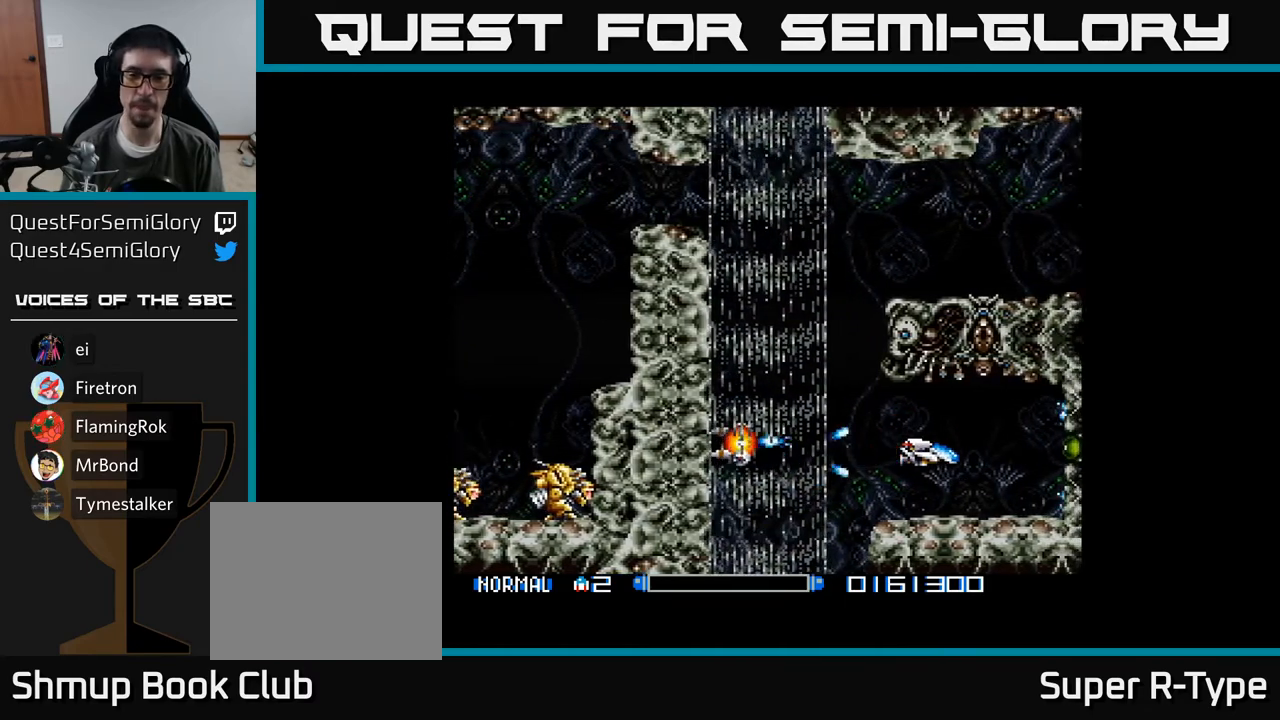
{"buttons": ["Y", "DPAD_LEFT"], "right_stick": "center", "events": [[433, "DPAD_LEFT", "down"]]}
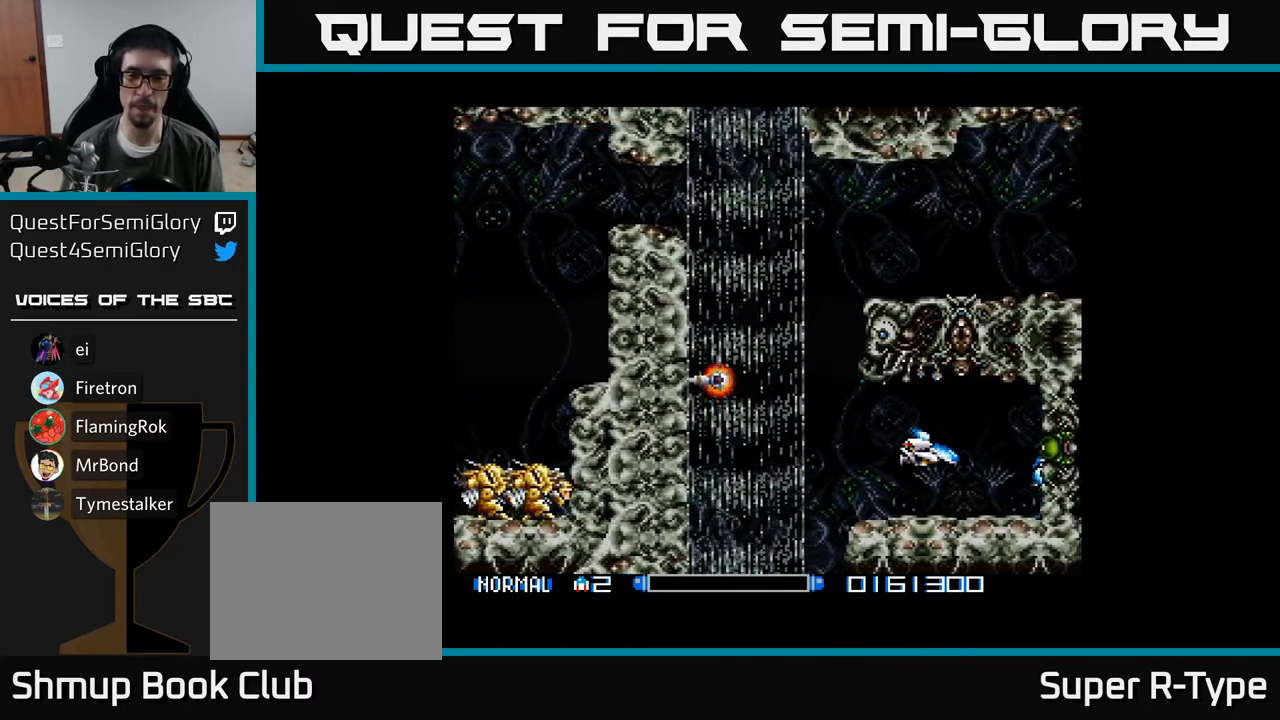
{"buttons": ["B", "Y"], "right_stick": "center", "events": [[33, "DPAD_LEFT", "up"], [367, "DPAD_UP", "down"], [383, "B", "down"], [400, "DPAD_UP", "up"]]}
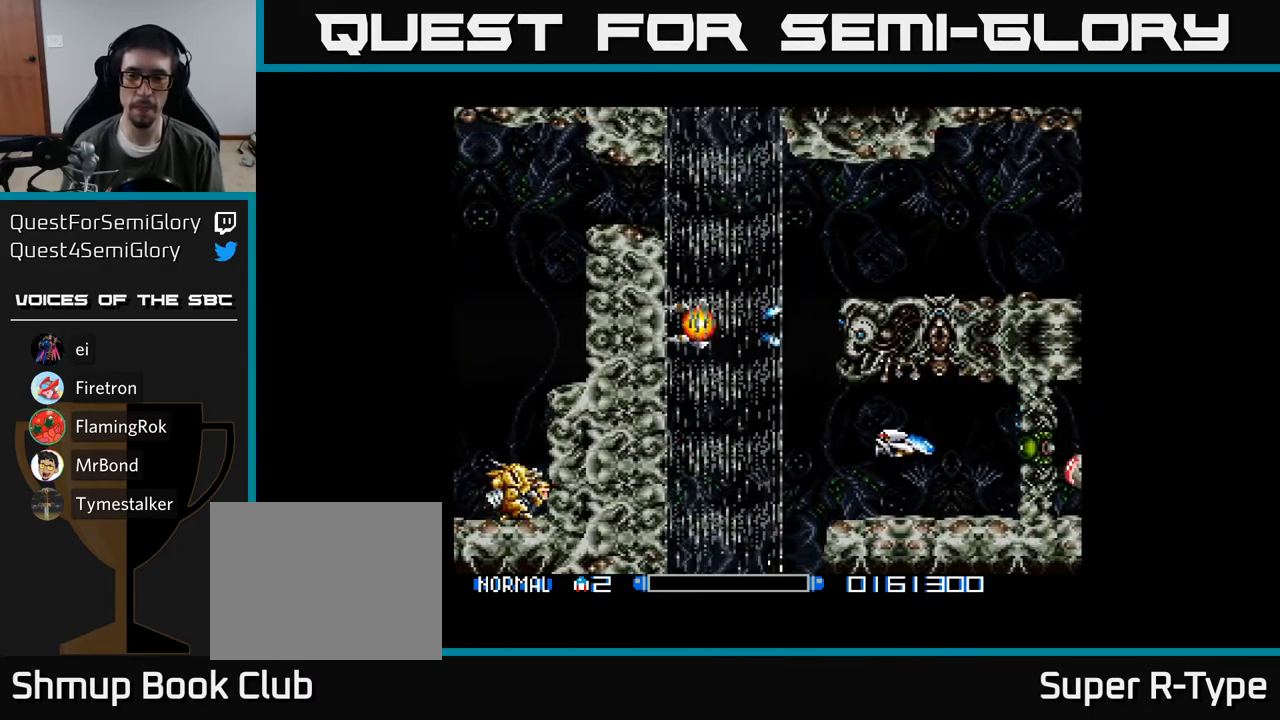
{"buttons": ["Y"], "right_stick": "center", "events": [[17, "B", "up"], [217, "DPAD_LEFT", "down"], [300, "DPAD_LEFT", "up"]]}
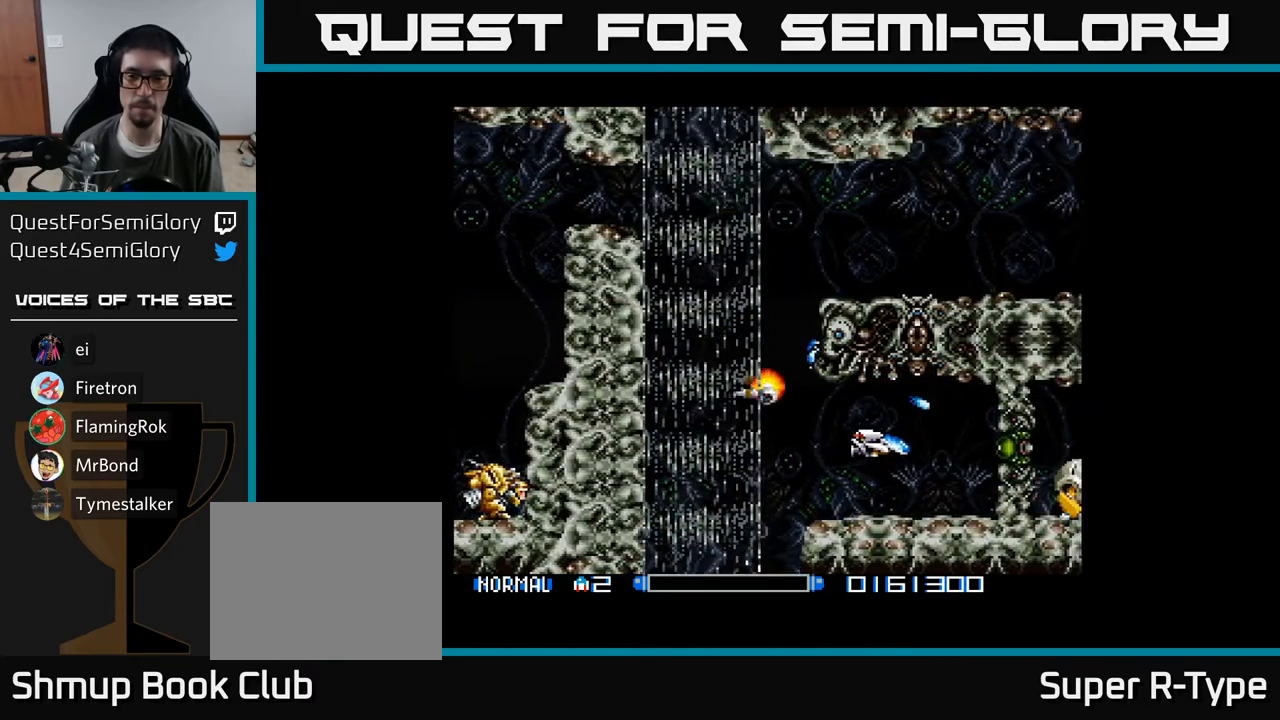
{"buttons": ["Y"], "right_stick": "center", "events": []}
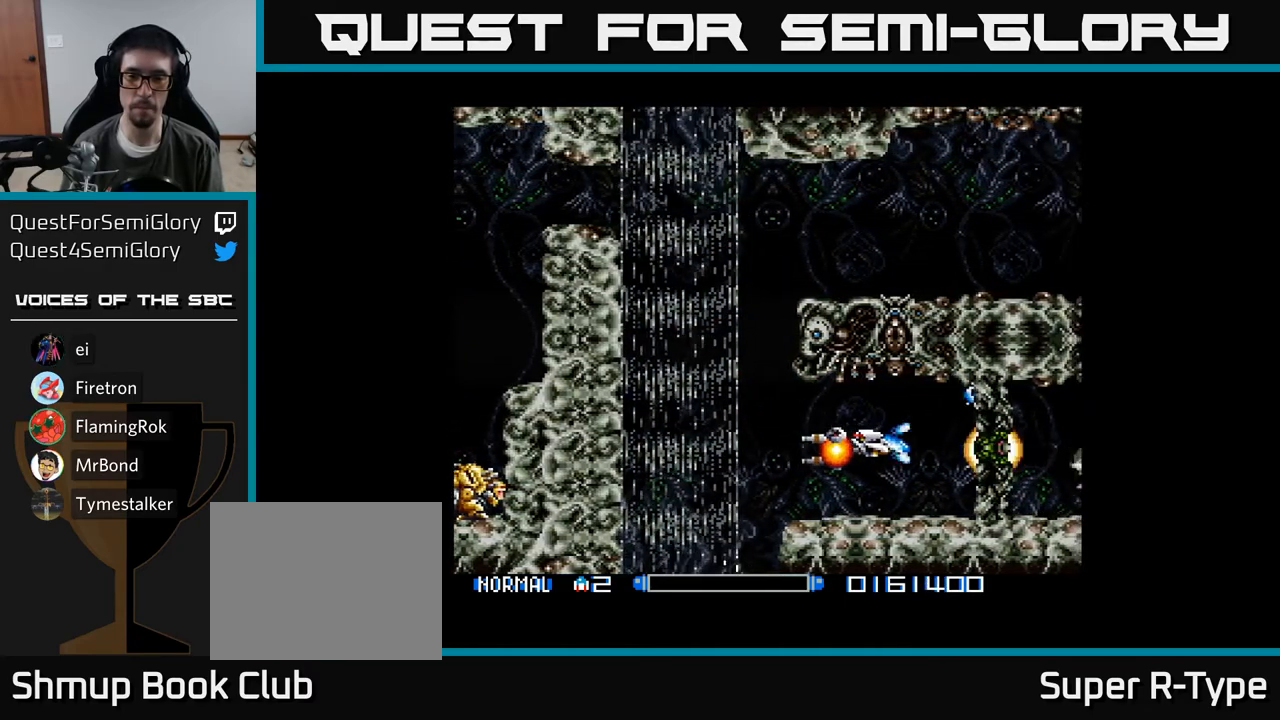
{"buttons": ["Y", "DPAD_DOWN"], "right_stick": "center", "events": [[117, "DPAD_LEFT", "down"], [267, "DPAD_LEFT", "up"], [450, "DPAD_DOWN", "down"]]}
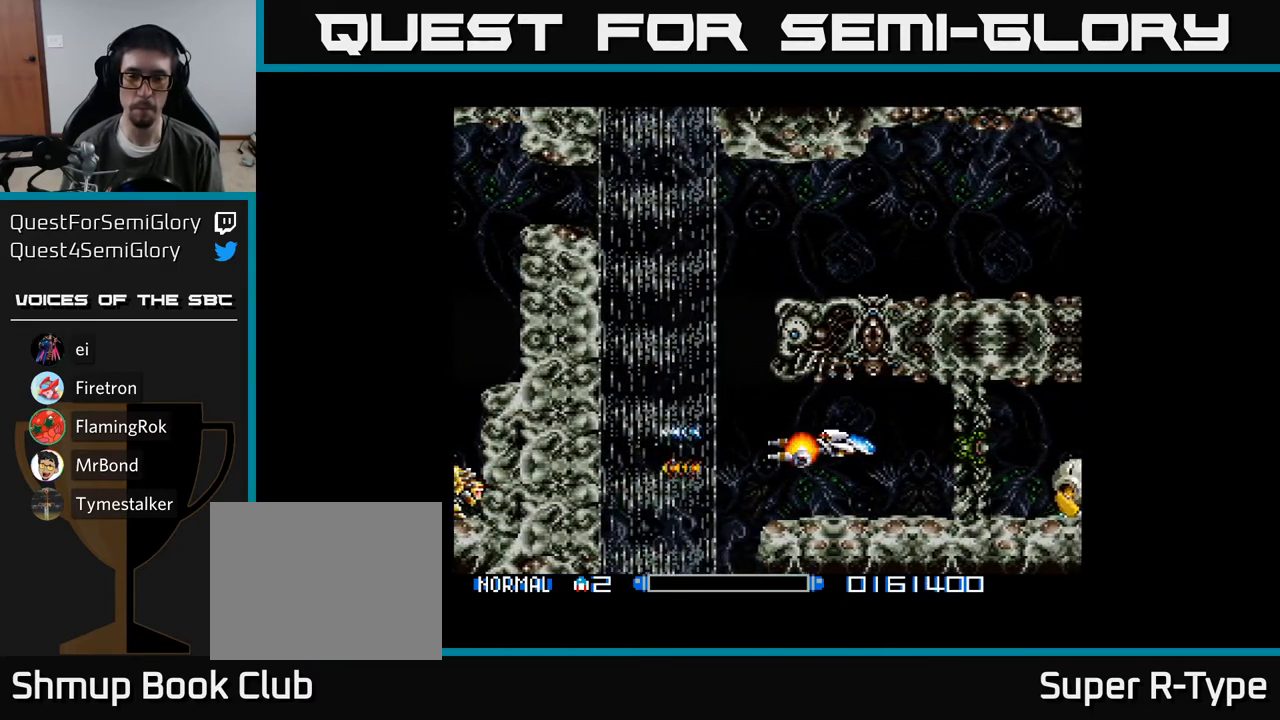
{"buttons": ["Y", "DPAD_UP", "DPAD_LEFT"], "right_stick": "center", "events": [[33, "DPAD_DOWN", "up"], [217, "B", "down"], [267, "DPAD_UP", "down"], [333, "B", "up"], [367, "DPAD_UP", "up"], [467, "DPAD_LEFT", "down"], [483, "DPAD_UP", "down"]]}
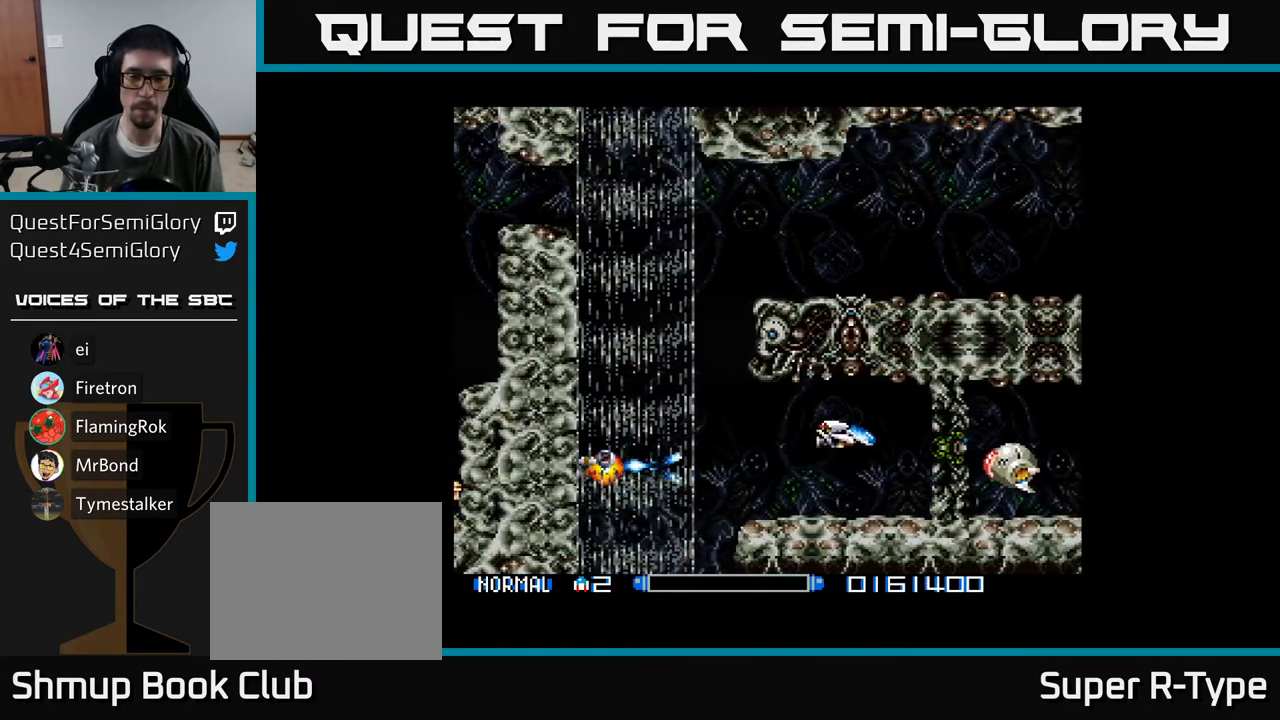
{"buttons": ["Y"], "right_stick": "center", "events": [[67, "DPAD_UP", "up"], [333, "DPAD_LEFT", "up"]]}
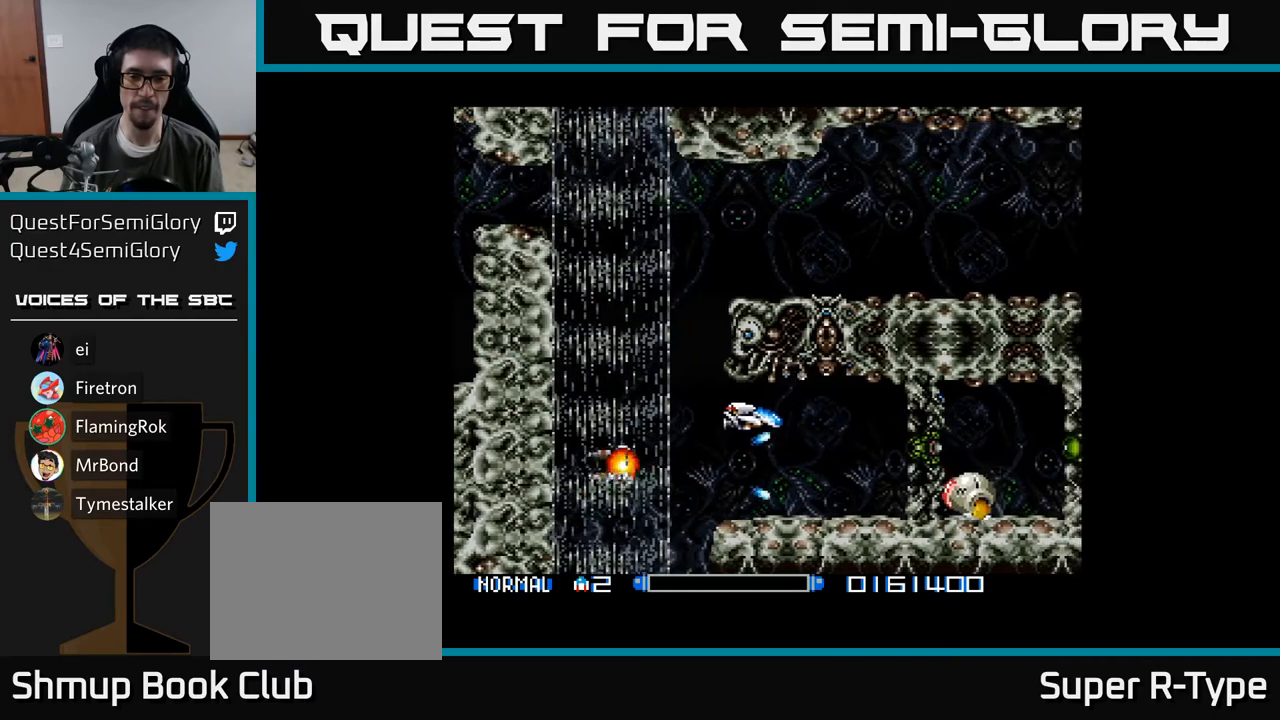
{"buttons": ["Y"], "right_stick": "center", "events": [[17, "DPAD_LEFT", "down"], [183, "DPAD_LEFT", "up"]]}
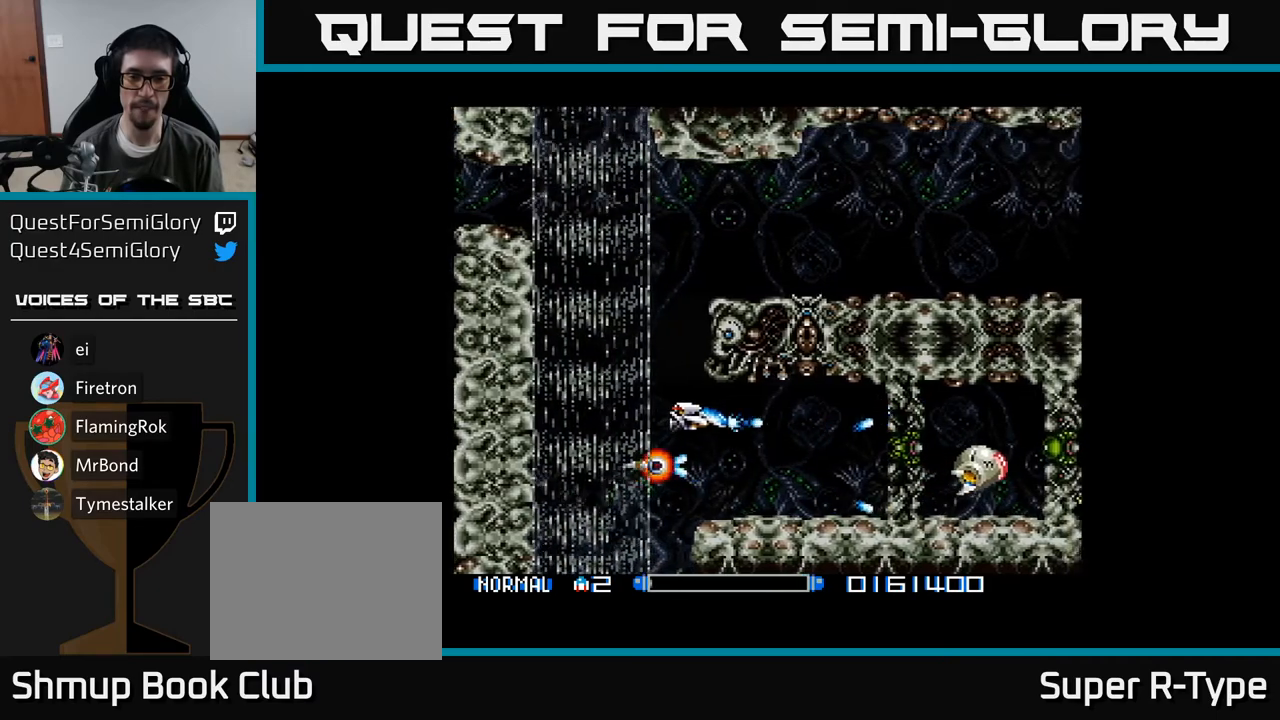
{"buttons": ["Y", "DPAD_LEFT"], "right_stick": "center", "events": [[17, "DPAD_RIGHT", "down"], [150, "DPAD_RIGHT", "up"], [400, "DPAD_LEFT", "down"]]}
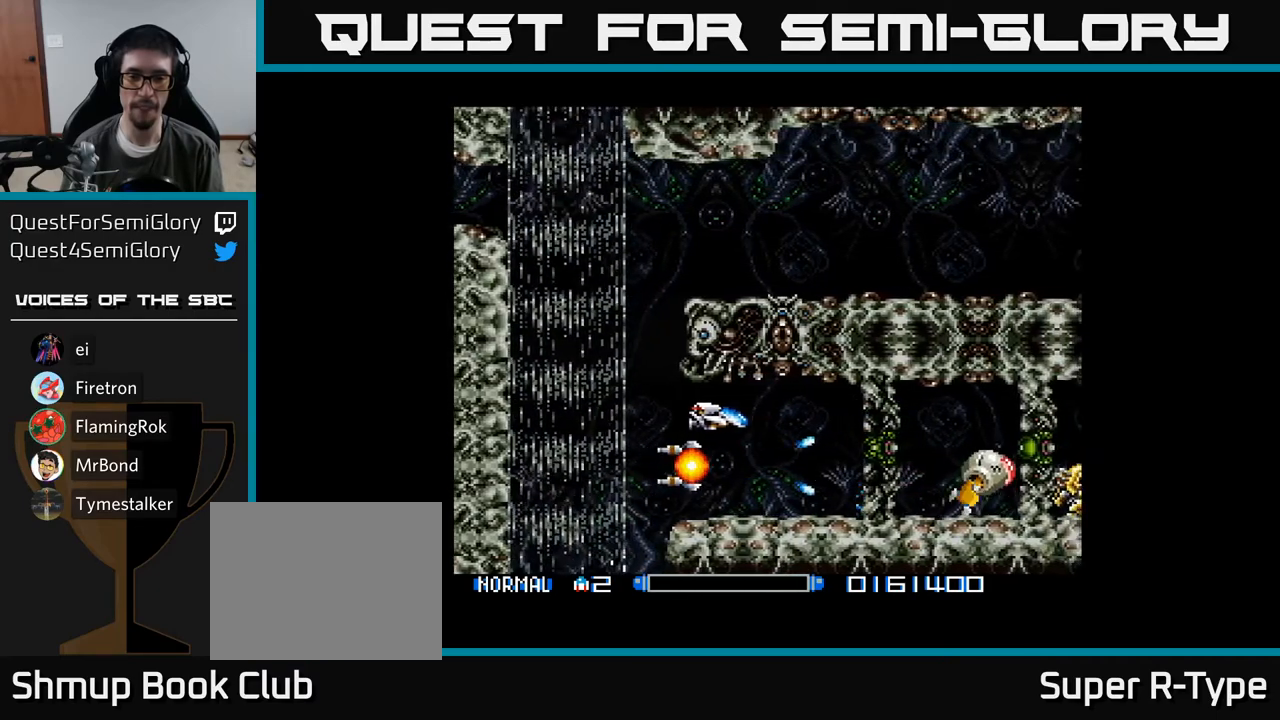
{"buttons": ["Y", "DPAD_UP"], "right_stick": "center", "events": [[133, "DPAD_DOWN", "down"], [133, "DPAD_LEFT", "up"], [267, "DPAD_RIGHT", "down"], [300, "DPAD_DOWN", "up"], [417, "DPAD_RIGHT", "up"], [483, "DPAD_UP", "down"]]}
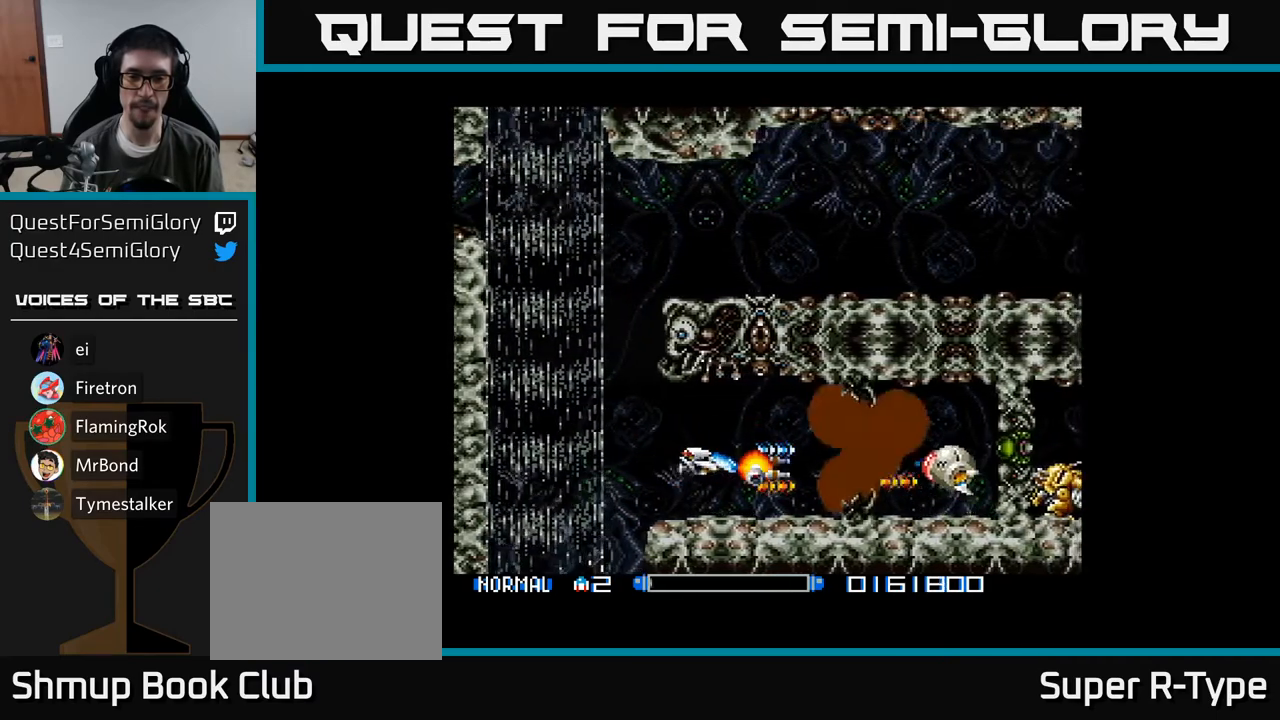
{"buttons": ["Y"], "right_stick": "center", "events": [[83, "DPAD_UP", "up"]]}
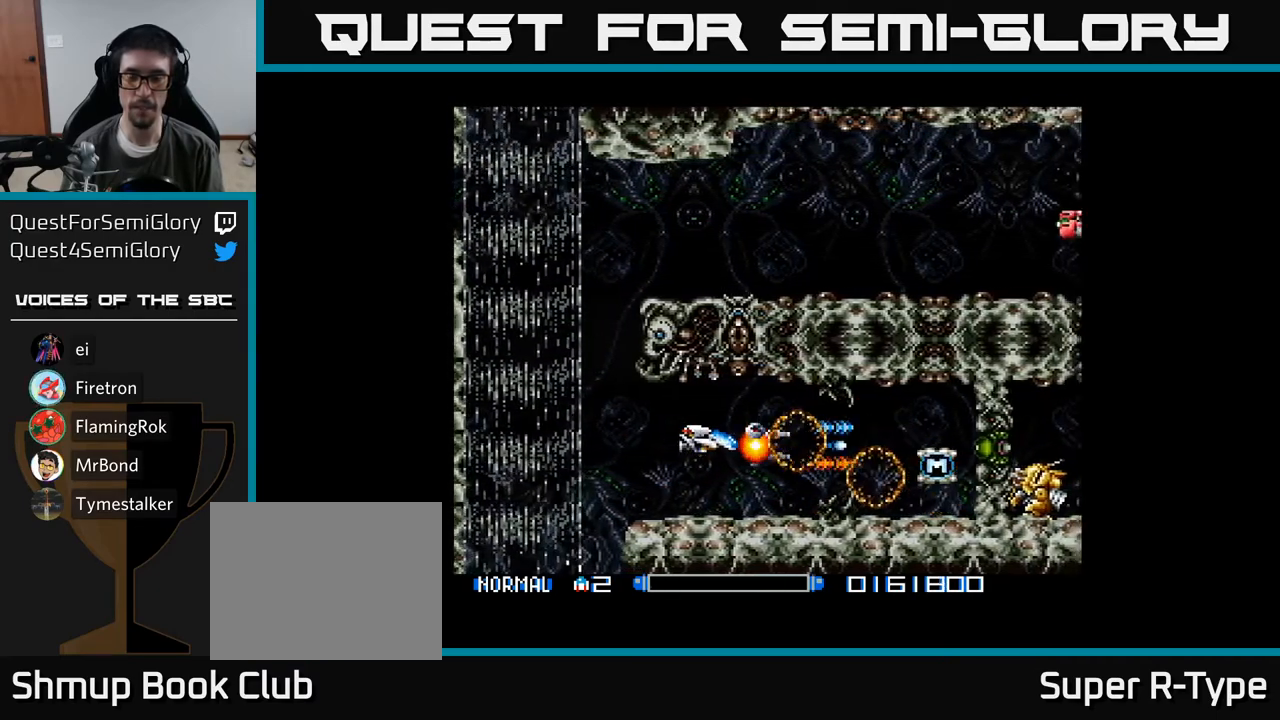
{"buttons": ["Y"], "right_stick": "center", "events": []}
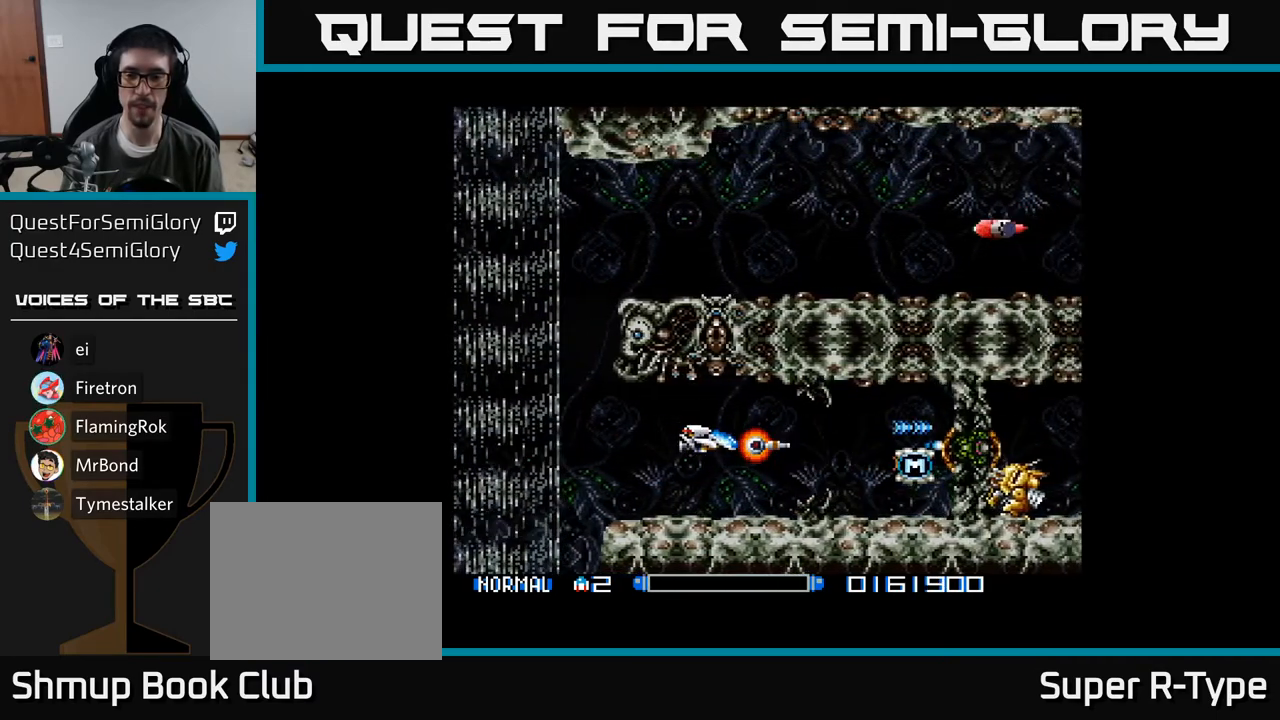
{"buttons": ["Y"], "right_stick": "center", "events": [[117, "DPAD_DOWN", "down"], [167, "DPAD_DOWN", "up"]]}
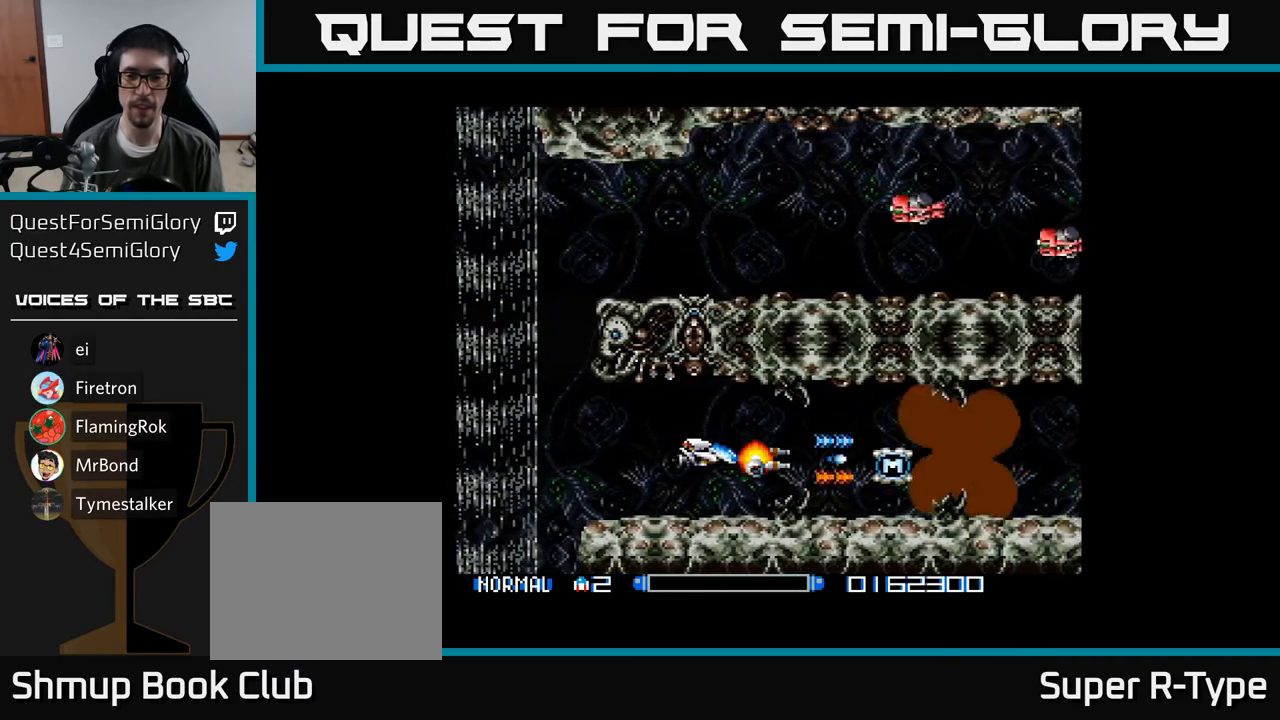
{"buttons": ["Y", "DPAD_RIGHT"], "right_stick": "center", "events": [[383, "DPAD_RIGHT", "down"]]}
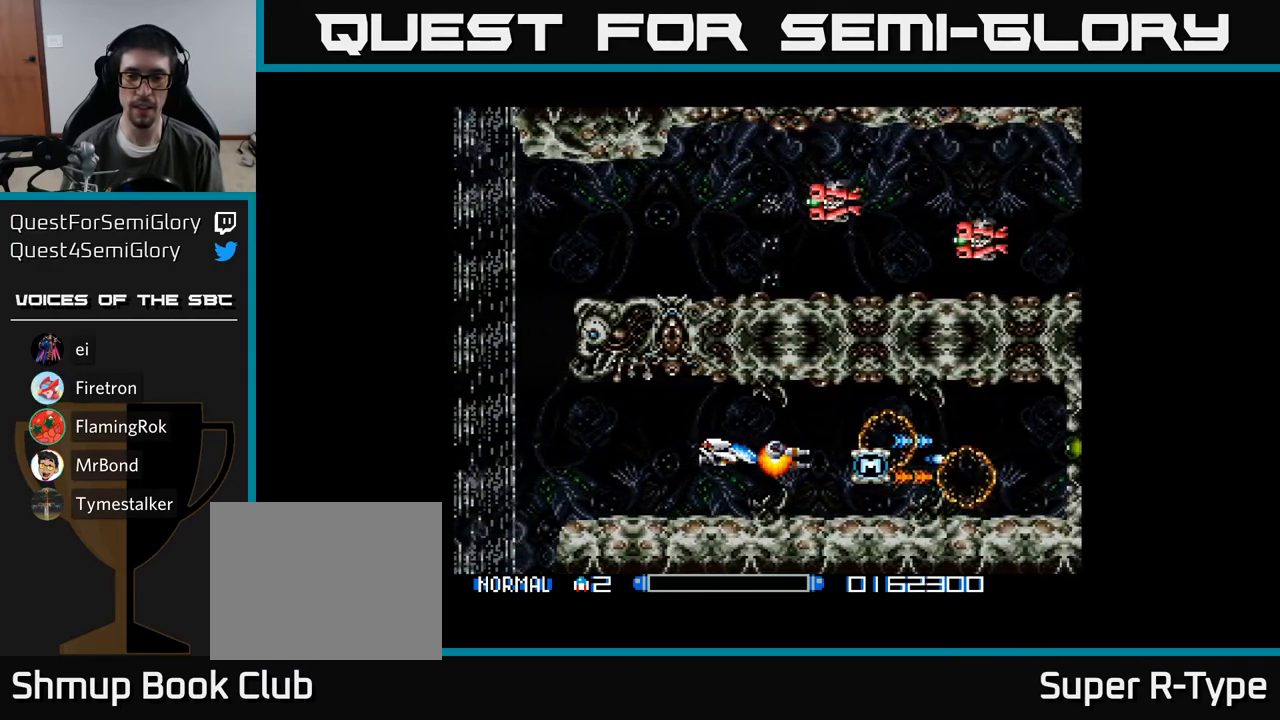
{"buttons": ["Y"], "right_stick": "center", "events": [[333, "DPAD_RIGHT", "up"], [367, "DPAD_UP", "down"], [433, "DPAD_UP", "up"]]}
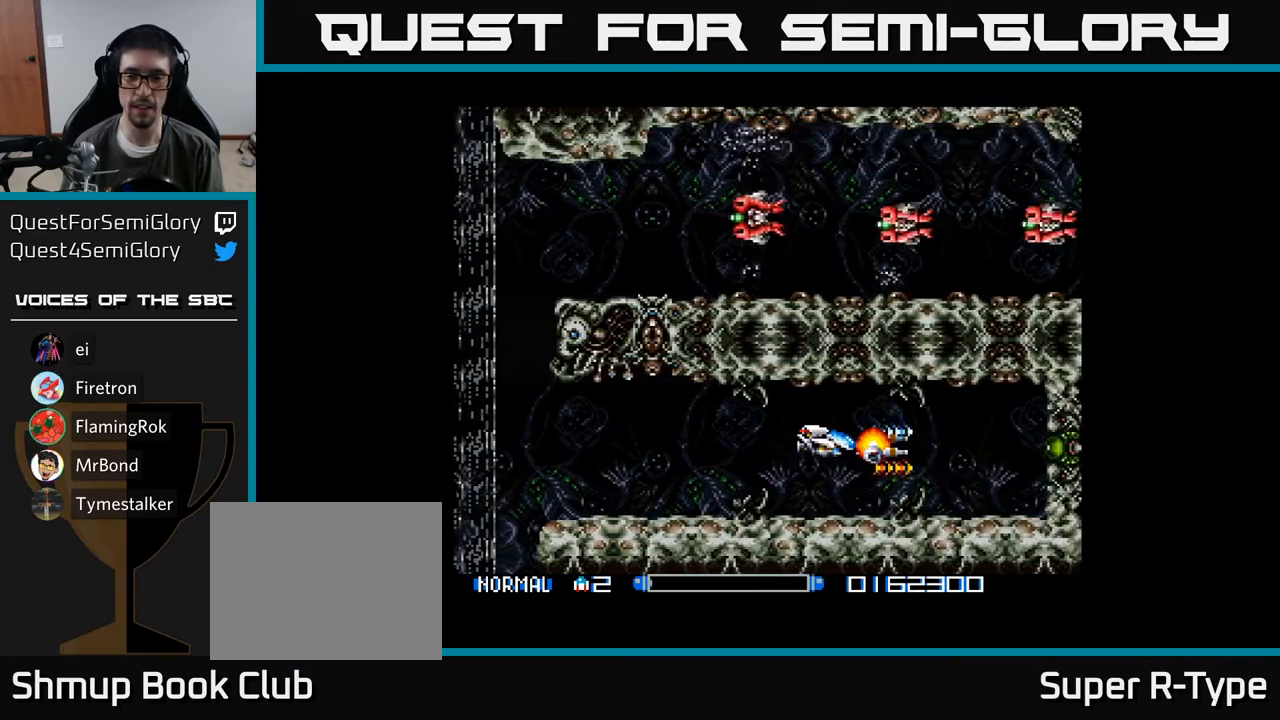
{"buttons": ["Y"], "right_stick": "center", "events": []}
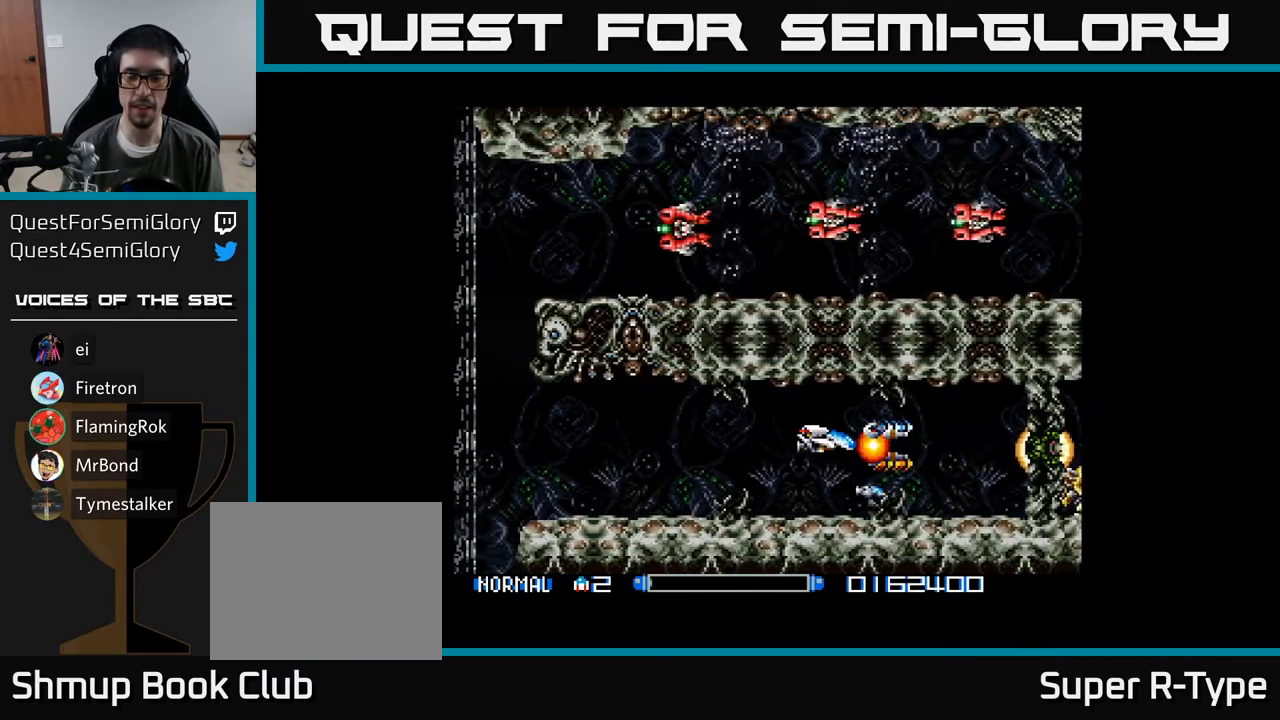
{"buttons": ["Y"], "right_stick": "center", "events": []}
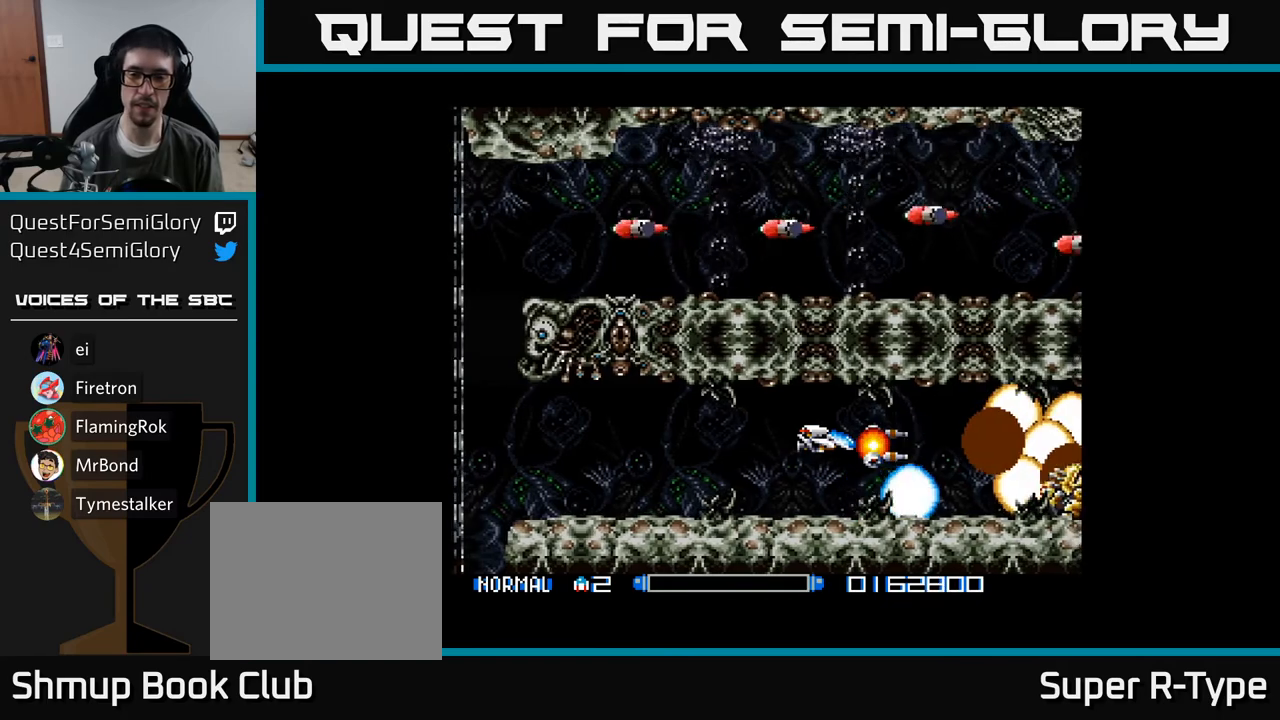
{"buttons": ["Y"], "right_stick": "center", "events": []}
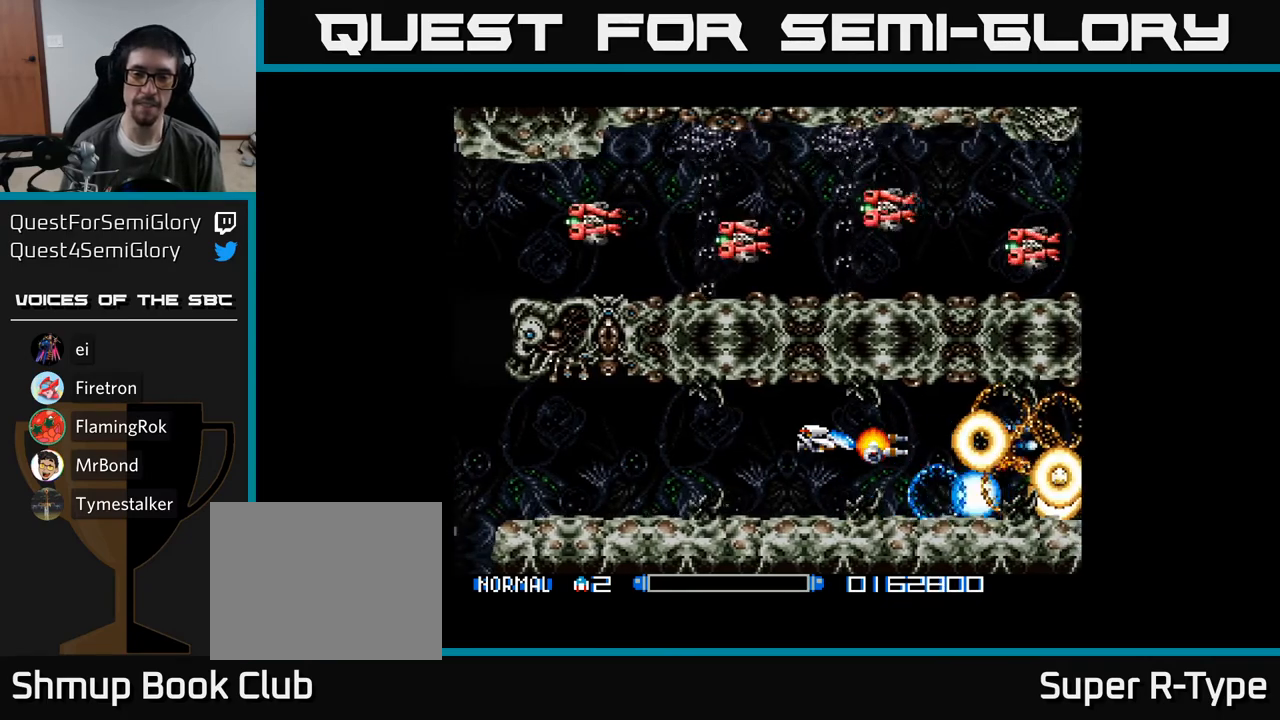
{"buttons": ["Y"], "right_stick": "center", "events": []}
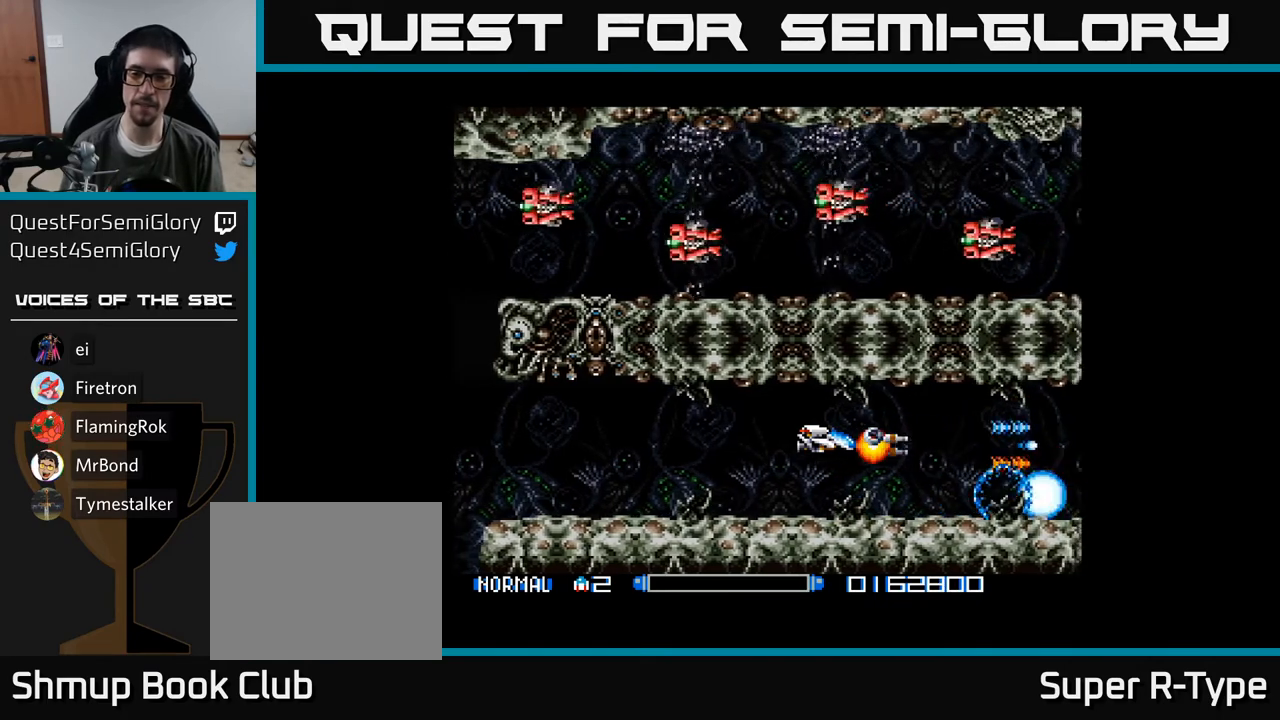
{"buttons": [], "right_stick": "center", "events": [[217, "Y", "up"]]}
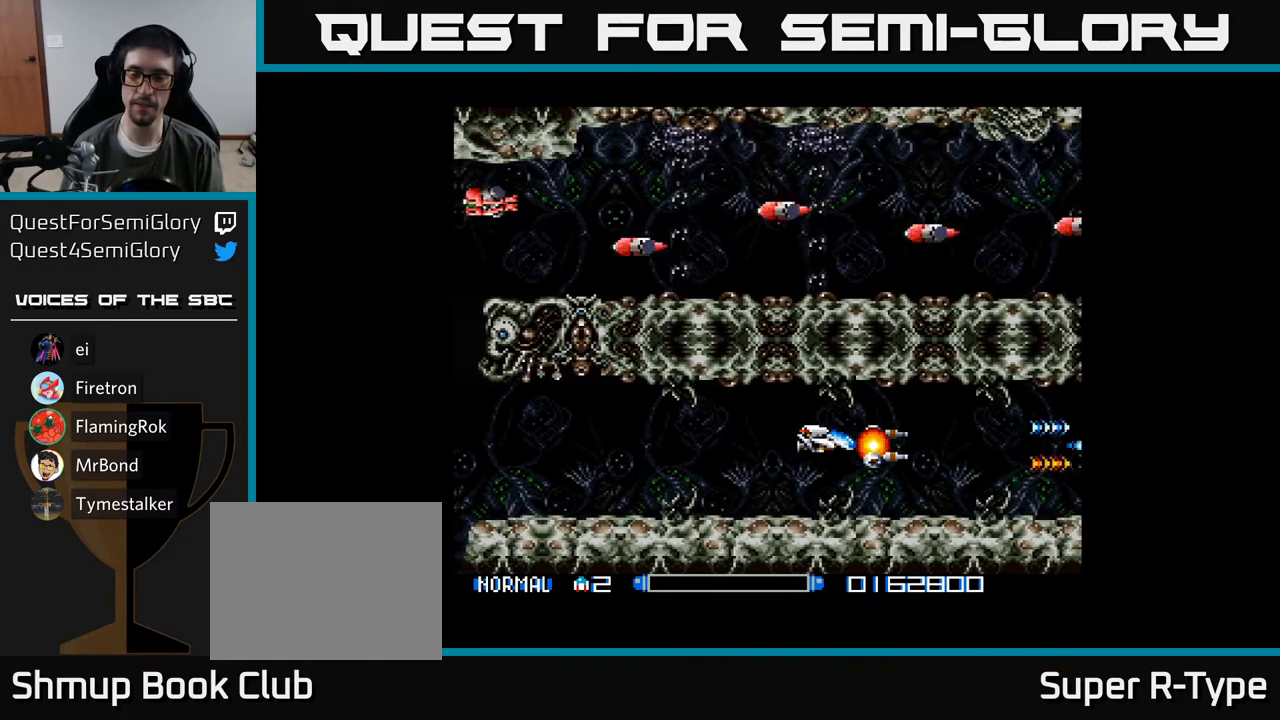
{"buttons": [], "right_stick": "center", "events": []}
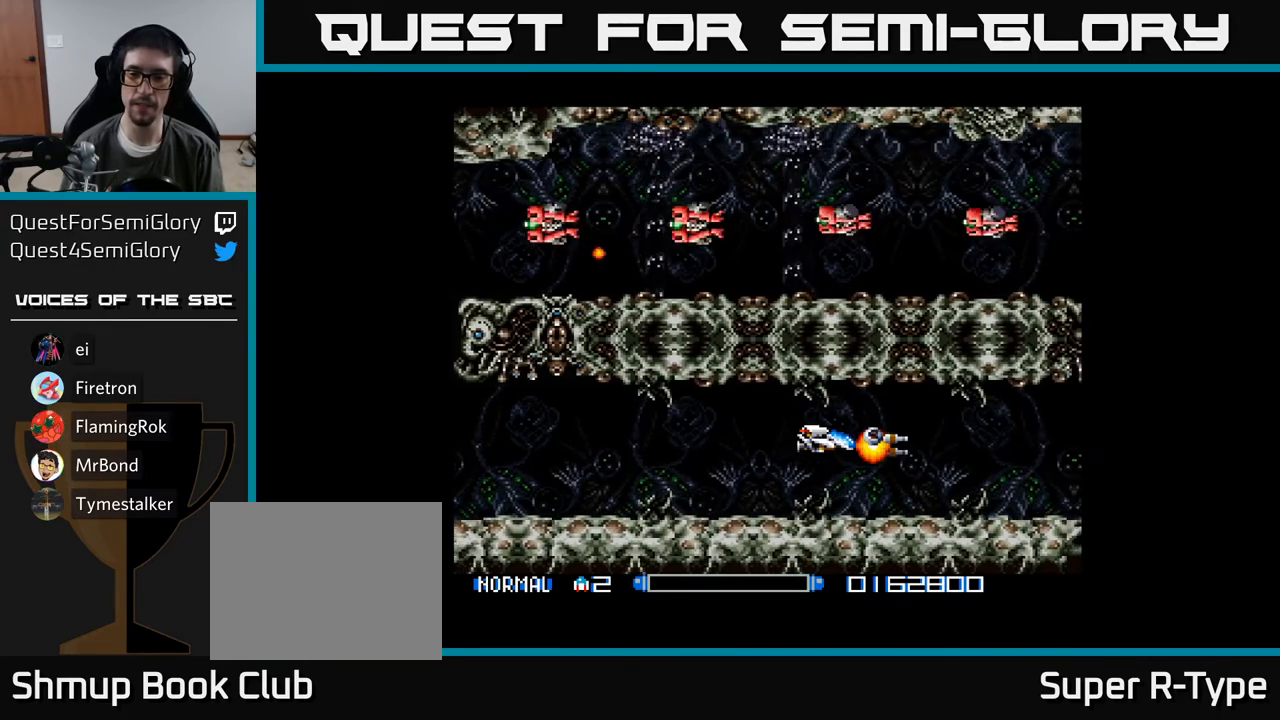
{"buttons": [], "right_stick": "center", "events": []}
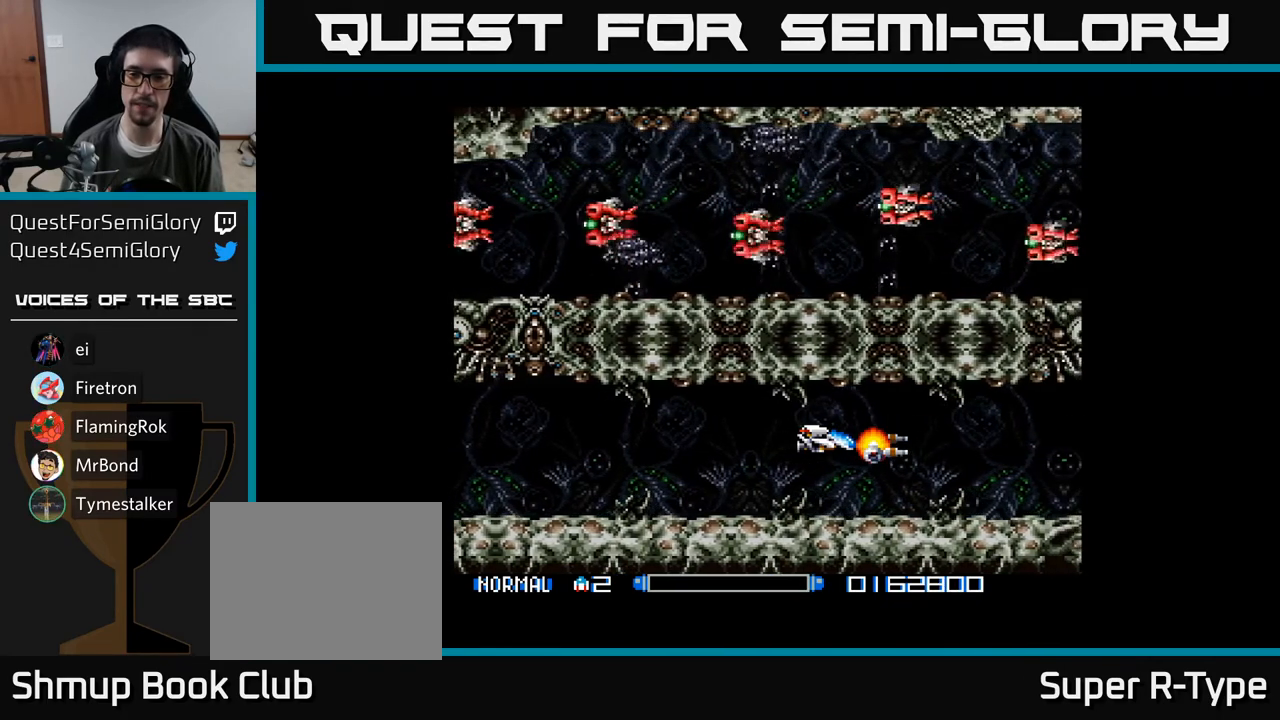
{"buttons": ["Y"], "right_stick": "center", "events": [[117, "Y", "down"]]}
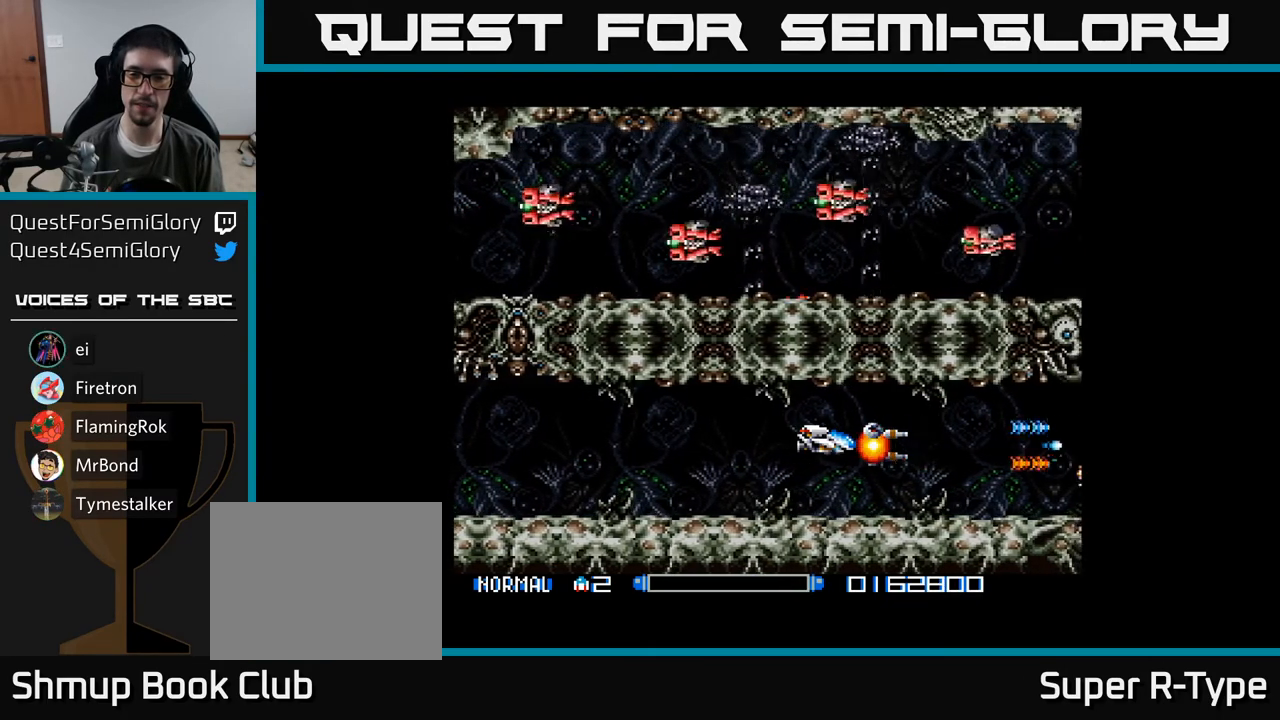
{"buttons": ["Y"], "right_stick": "center", "events": []}
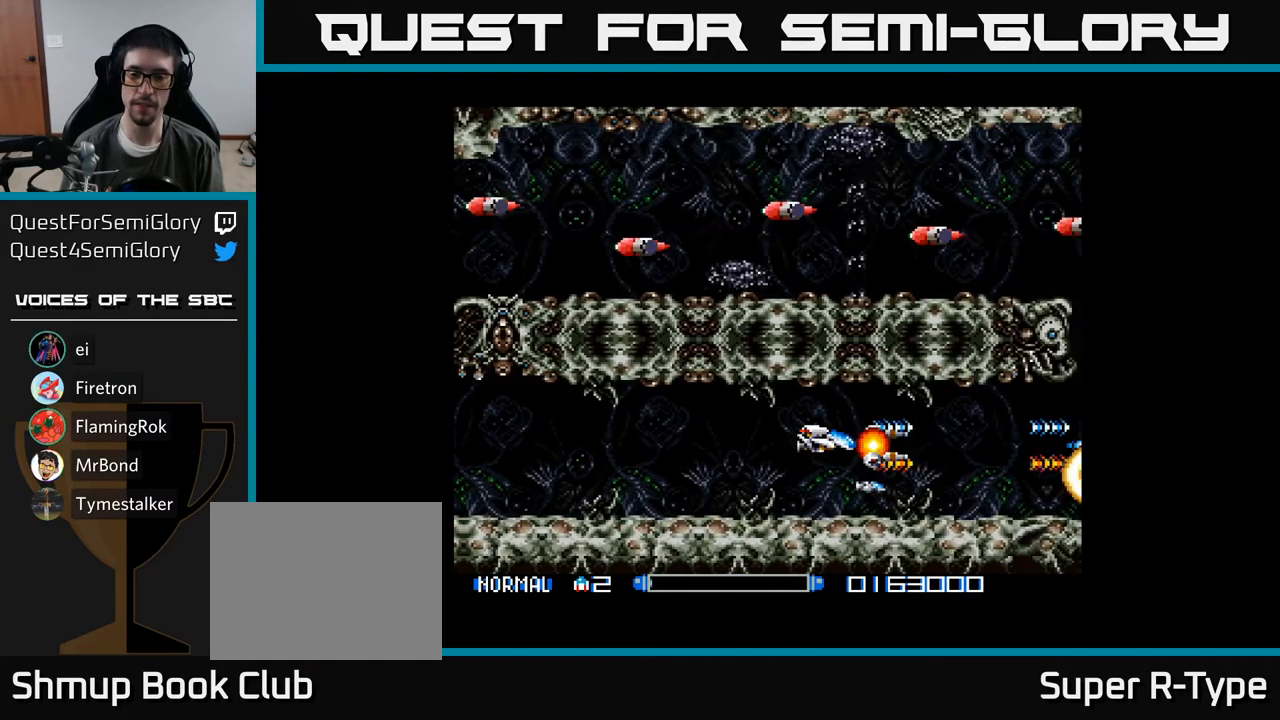
{"buttons": ["Y"], "right_stick": "center", "events": []}
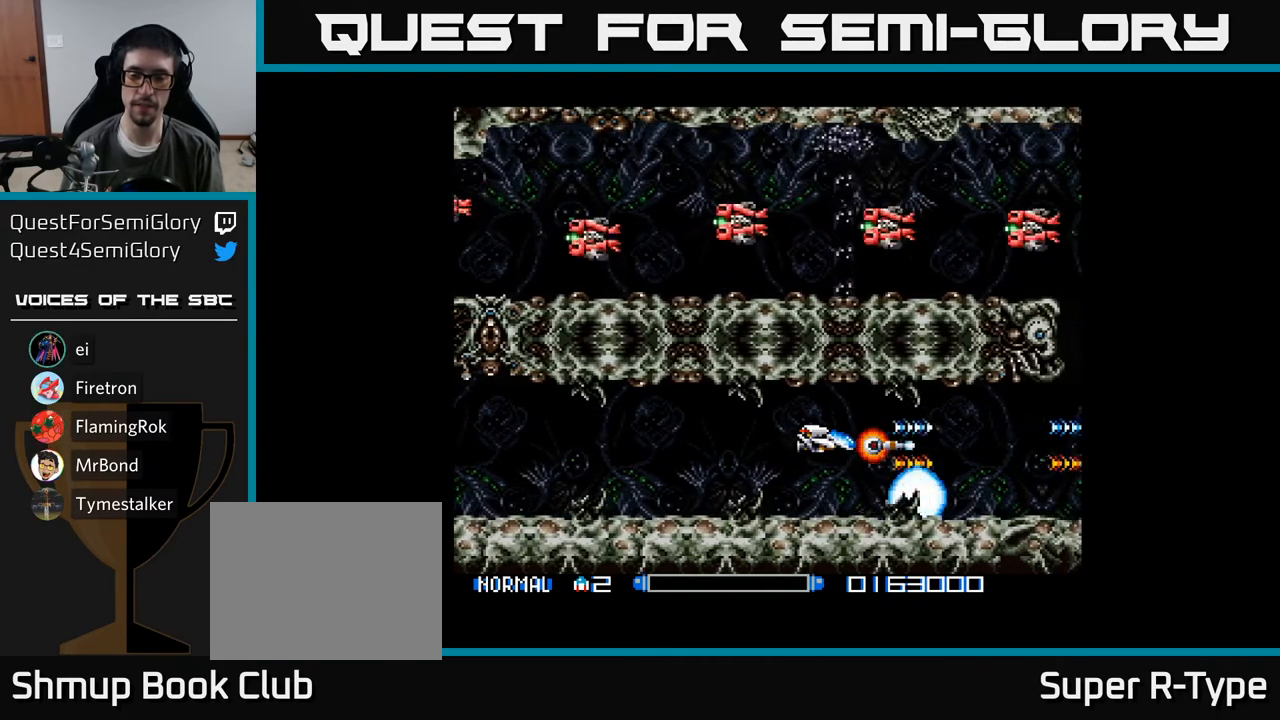
{"buttons": [], "right_stick": "center", "events": [[167, "Y", "up"]]}
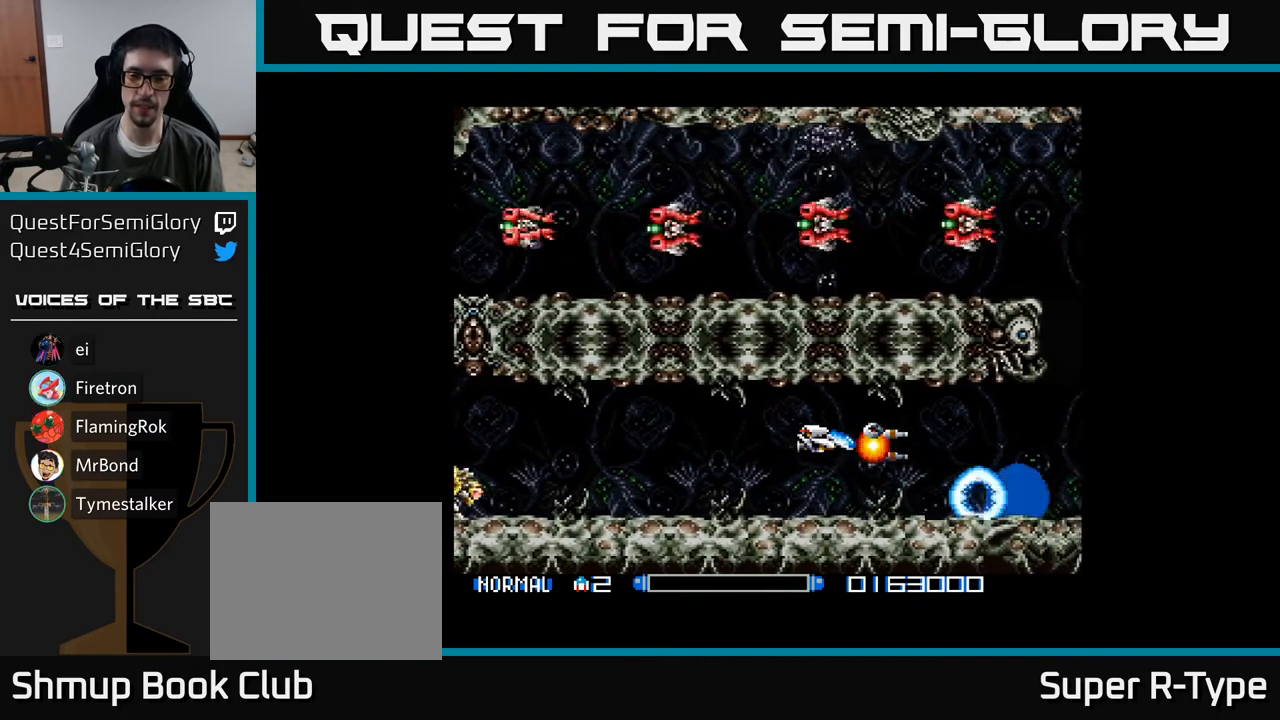
{"buttons": ["Y"], "right_stick": "center", "events": [[350, "Y", "down"]]}
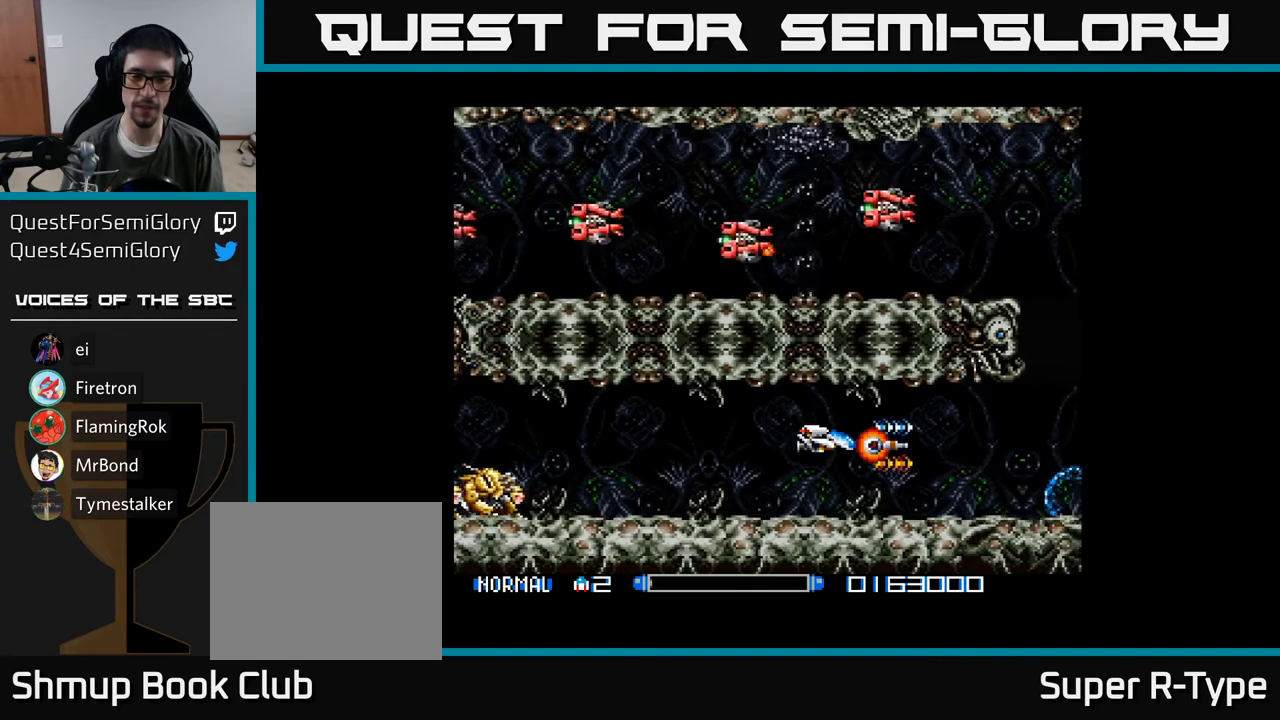
{"buttons": ["Y"], "right_stick": "center", "events": []}